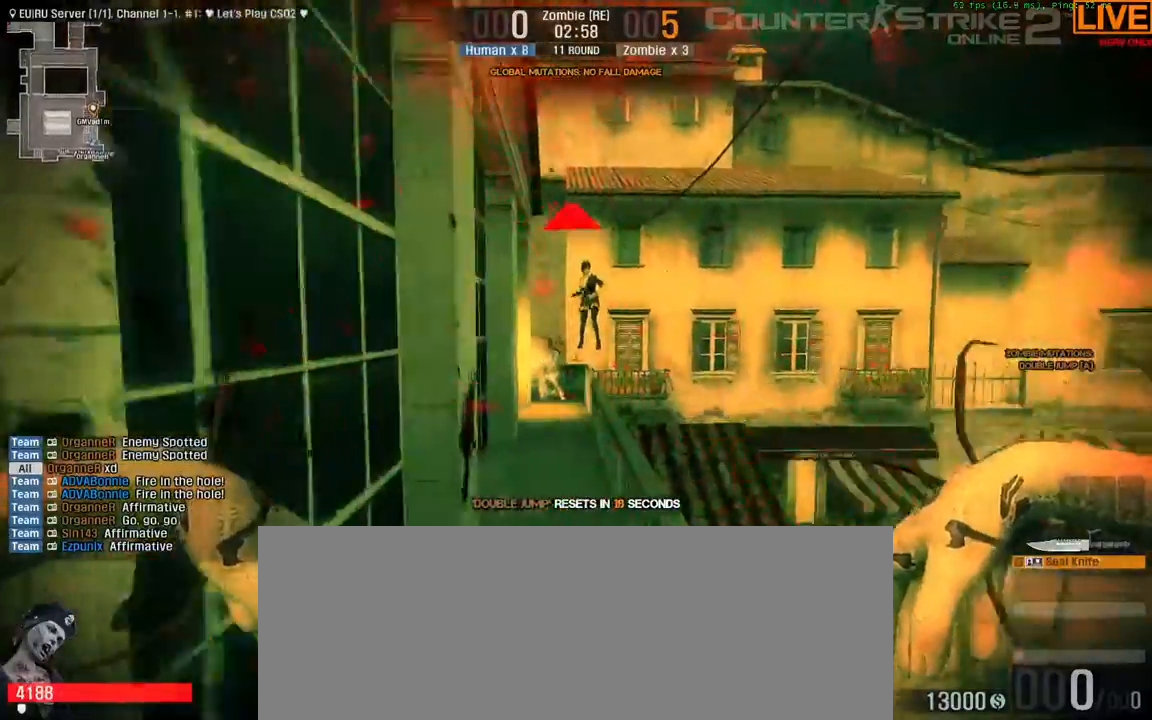
Gameplay with keyboard; each line is a JSON object with the keys held at the frame after it. "events" lists presses ("down") and releases ("up") of ".", "/", "0", "1", "2", "3", "4", "5", "6", "7", "8", "9", "a", "alt_l", "alt_r", "b", "backslash", "backspace", "c", "caps_lock", "comma", "ctrl", "d", "down", "e", "equals", "escape", "f", "f1", "f10", "f11", "f12", "f2", "f3", "f4", "f5", "f6", "f7", "f8", "f9", "g", "h", "i", "j", "k", "l", "lbracket", "left", "m", "minus", "n", "o", "p", "q", "quote", "r", "rbracket", "return", "right", "s", "semicolon", "shift_l", "shift_r", "space", "super", "t", "tab", "tilde", "u", "up", "v", "w", "x", "y" and "z" between this image and that frame as [ms after this image, input, new state], when the widget could be followed in between. No other keys are recorded. Mouse input is not recorded.
{"keys": ["w"]}
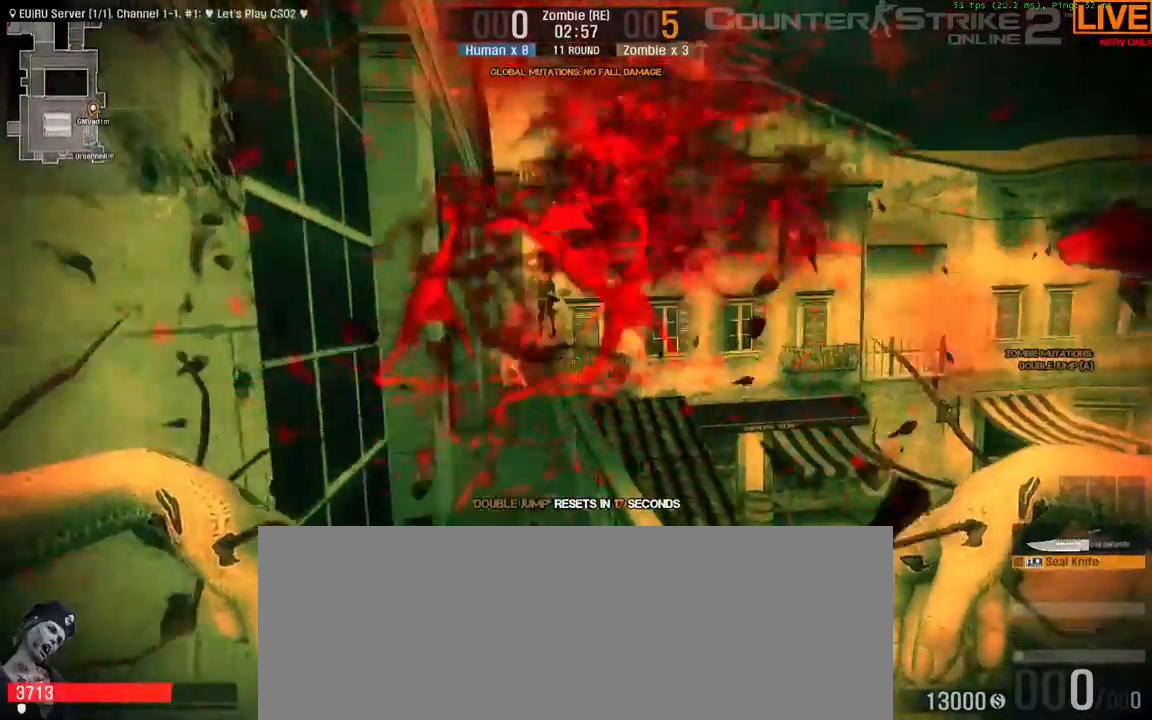
{"keys": ["w"], "events": []}
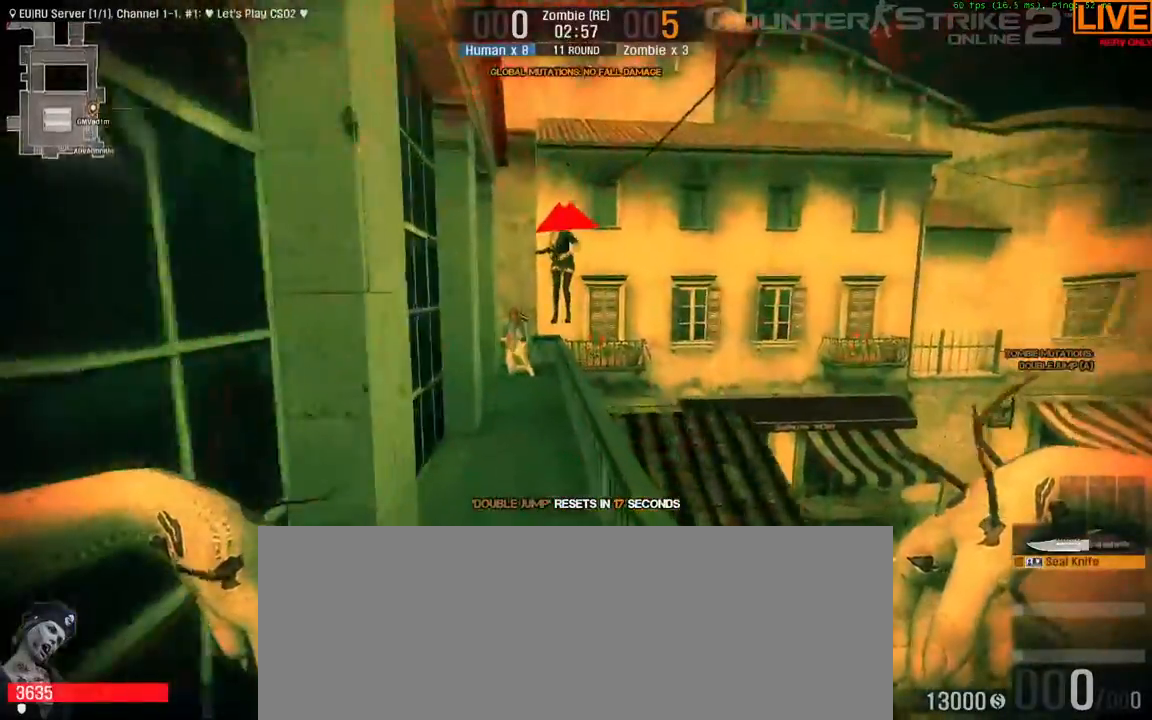
{"keys": ["w"]}
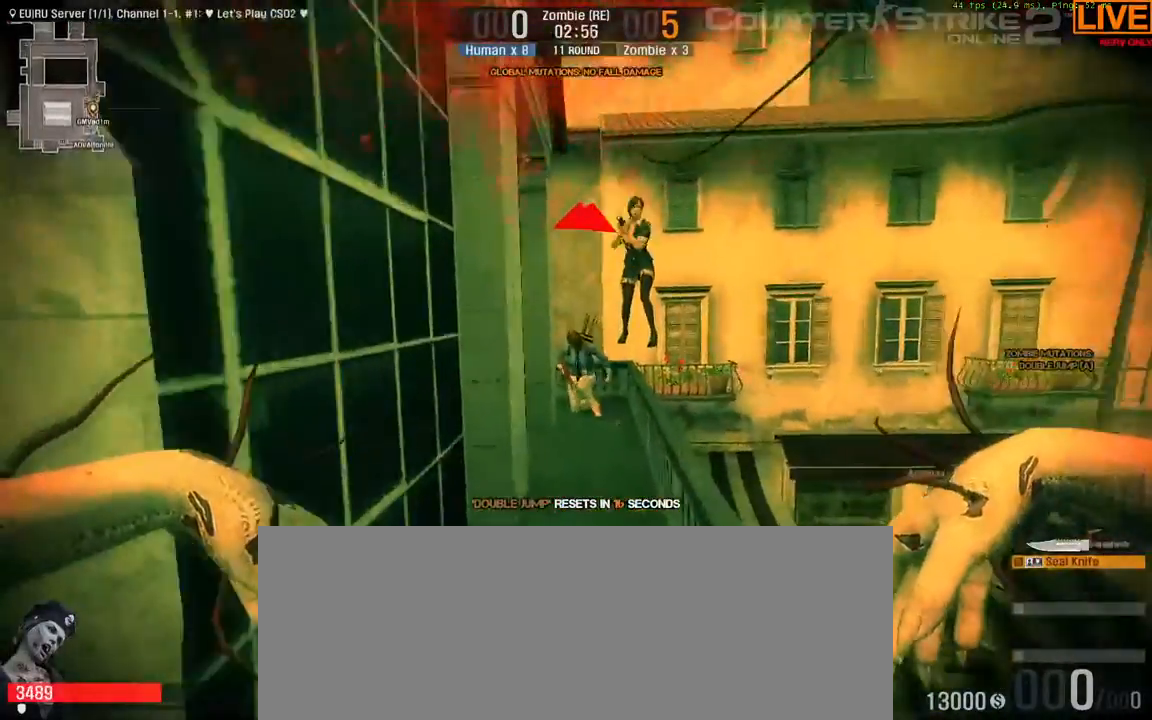
{"keys": ["w"], "events": []}